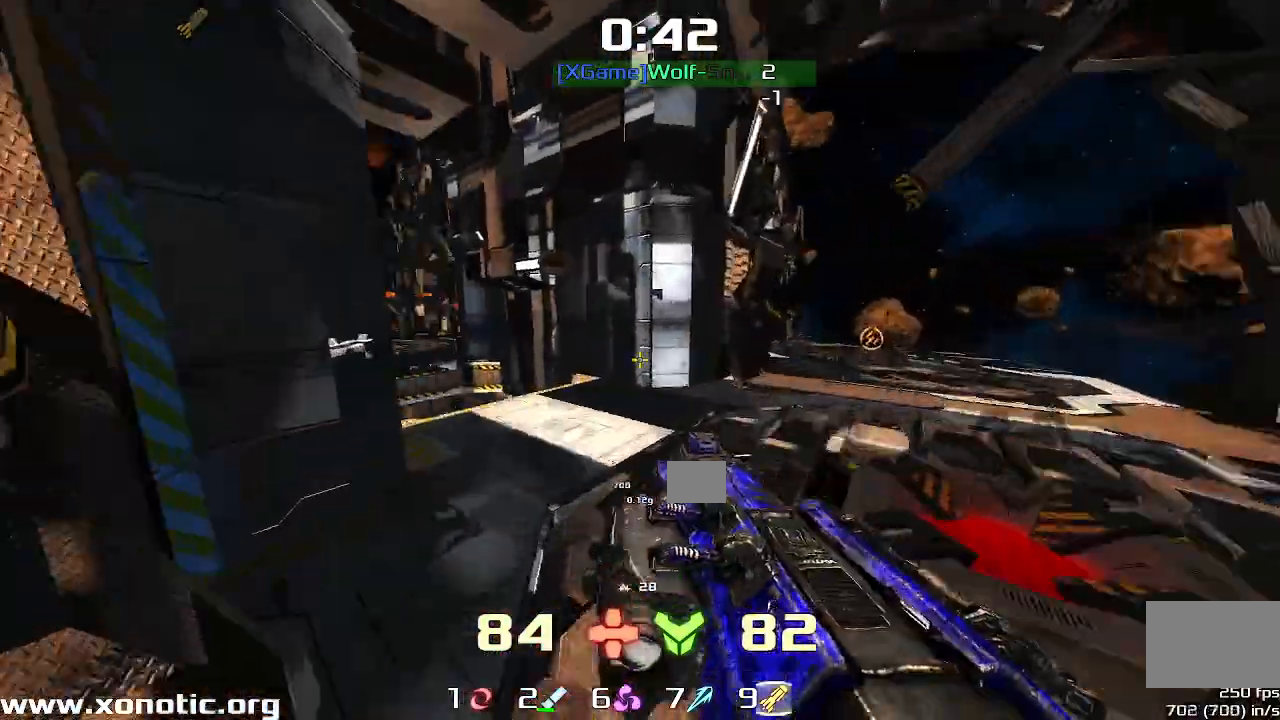
Gameplay with keyboard; each line is a JSON object with the keys held at the frame after it. "events" lists presses ("down") and releases ("up") of "down", "downshift", "left", "right", "up" and "upshift" between this image and that frame as [ms after this image, input, new state], when the widget could be followed in between. No other keys are recorded. Mouse input is not recorded. Key names are as the overlay labels them; some are game actions (e.g. jump) rather than physical keys.
{"keys": ["left", "up", "upshift"], "events": [[200, "up", "down"]]}
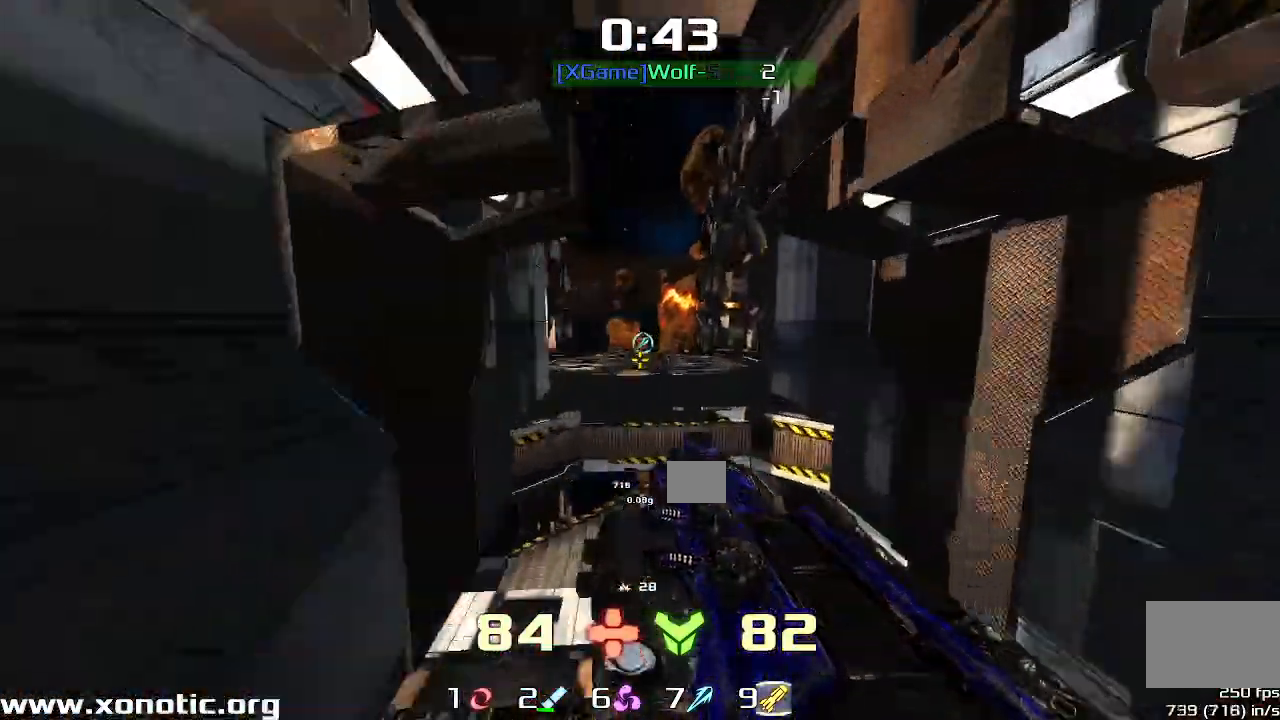
{"keys": ["left", "up"]}
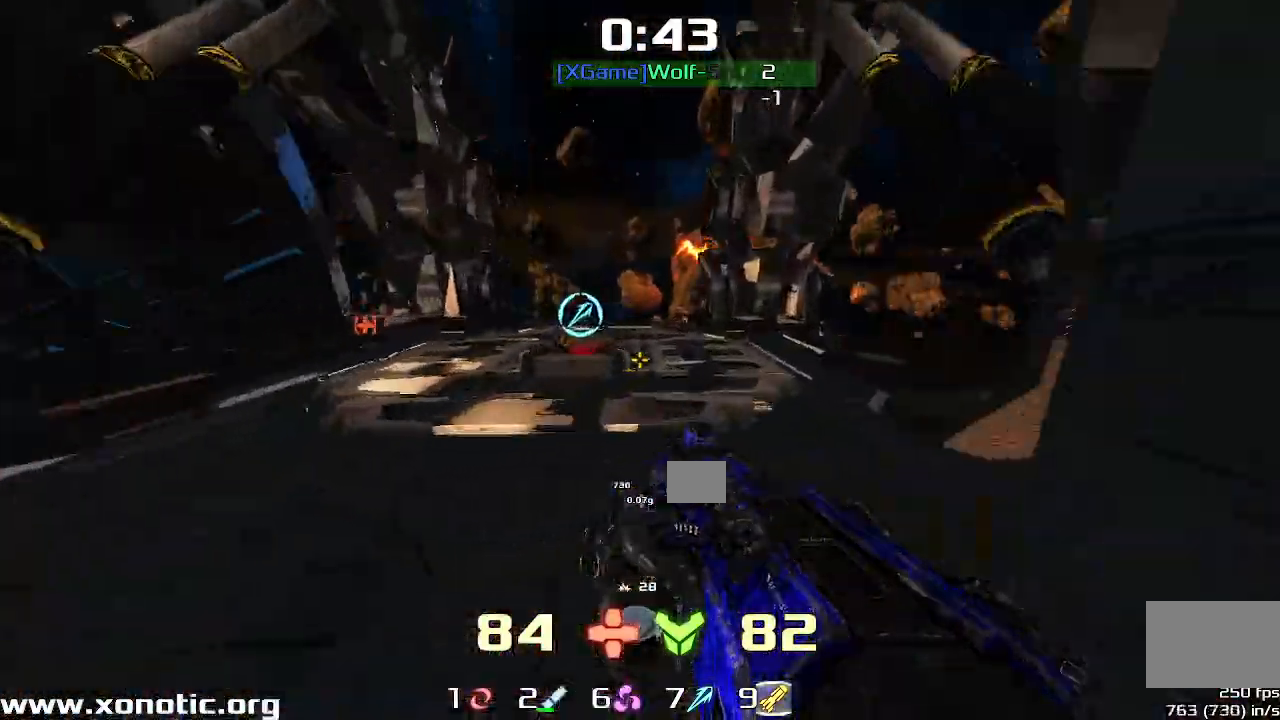
{"keys": ["left"], "events": [[67, "upshift", "down"], [233, "upshift", "up"], [267, "left", "up"], [333, "up", "up"], [400, "left", "down"]]}
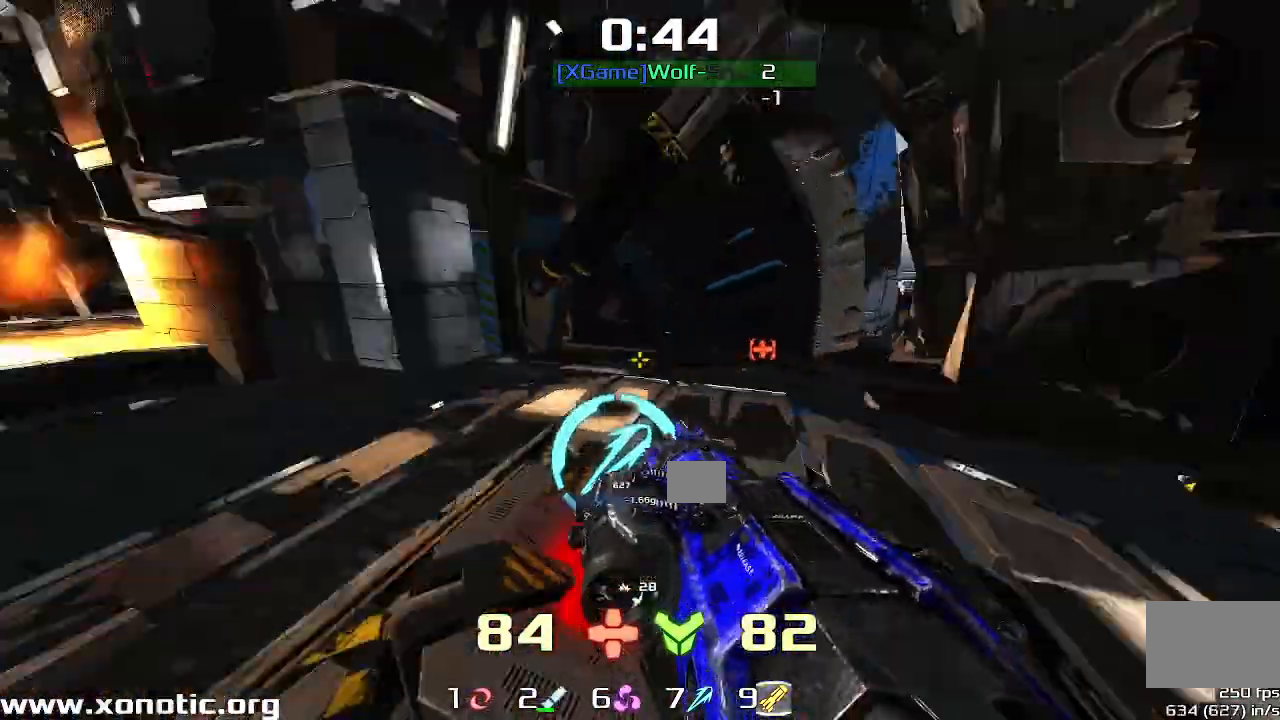
{"keys": ["up"], "events": [[67, "up", "down"], [200, "left", "up"]]}
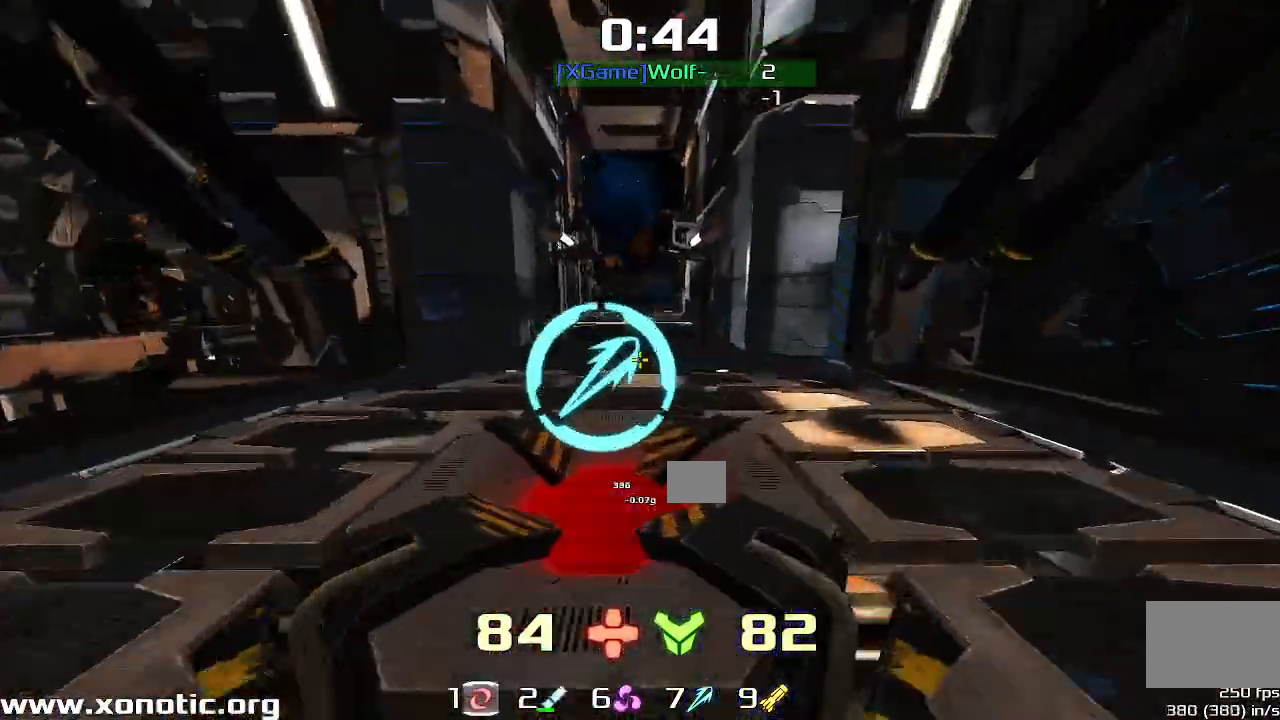
{"keys": ["right", "up"], "events": [[67, "left", "down"], [133, "left", "up"], [133, "right", "down"]]}